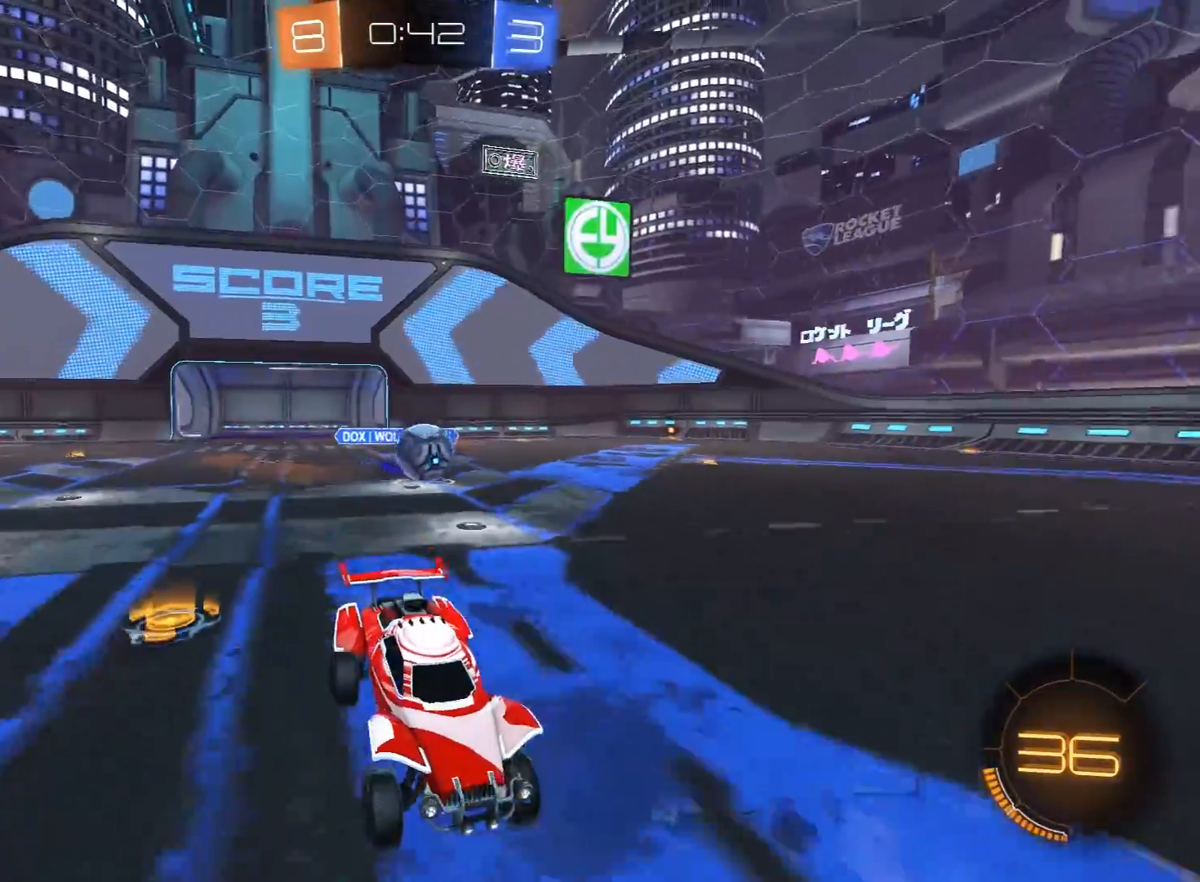
Gameplay with a controller (Xbox layout); each line is a JSON object with the inputs held at the frame after it. "events" lists button and stick changes between this image and that frame as [ms after this image, input, new state], when the widget could be followed in between.
{"buttons": ["L2"], "left_stick": "left", "right_stick": "center", "events": [[133, "R2", "up"], [133, "left_stick", "left"], [233, "L2", "down"], [400, "L2", "up"], [483, "L2", "down"]]}
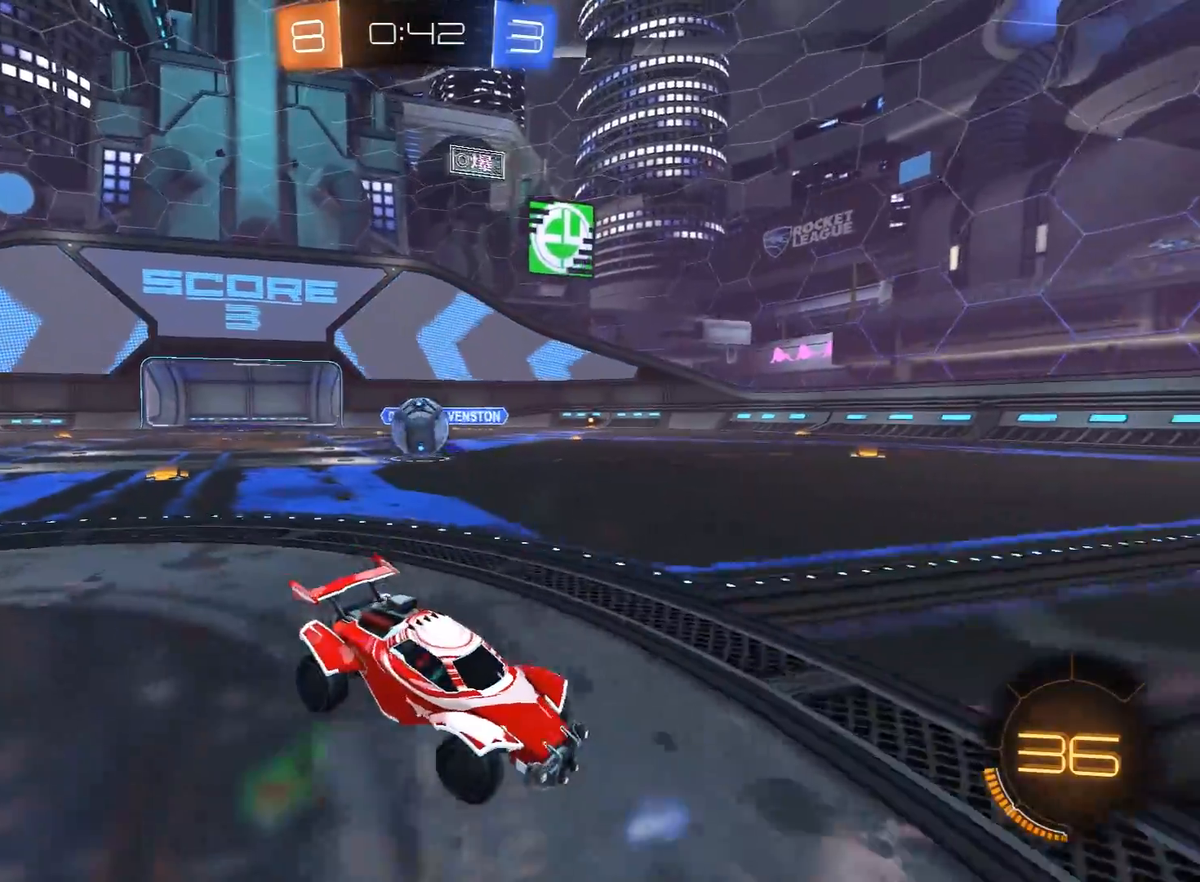
{"buttons": ["R2"], "left_stick": "right", "right_stick": "center", "events": [[83, "left_stick", "center"], [117, "R2", "down"], [133, "L2", "up"], [150, "left_stick", "right"], [183, "R1", "down"], [333, "R1", "up"]]}
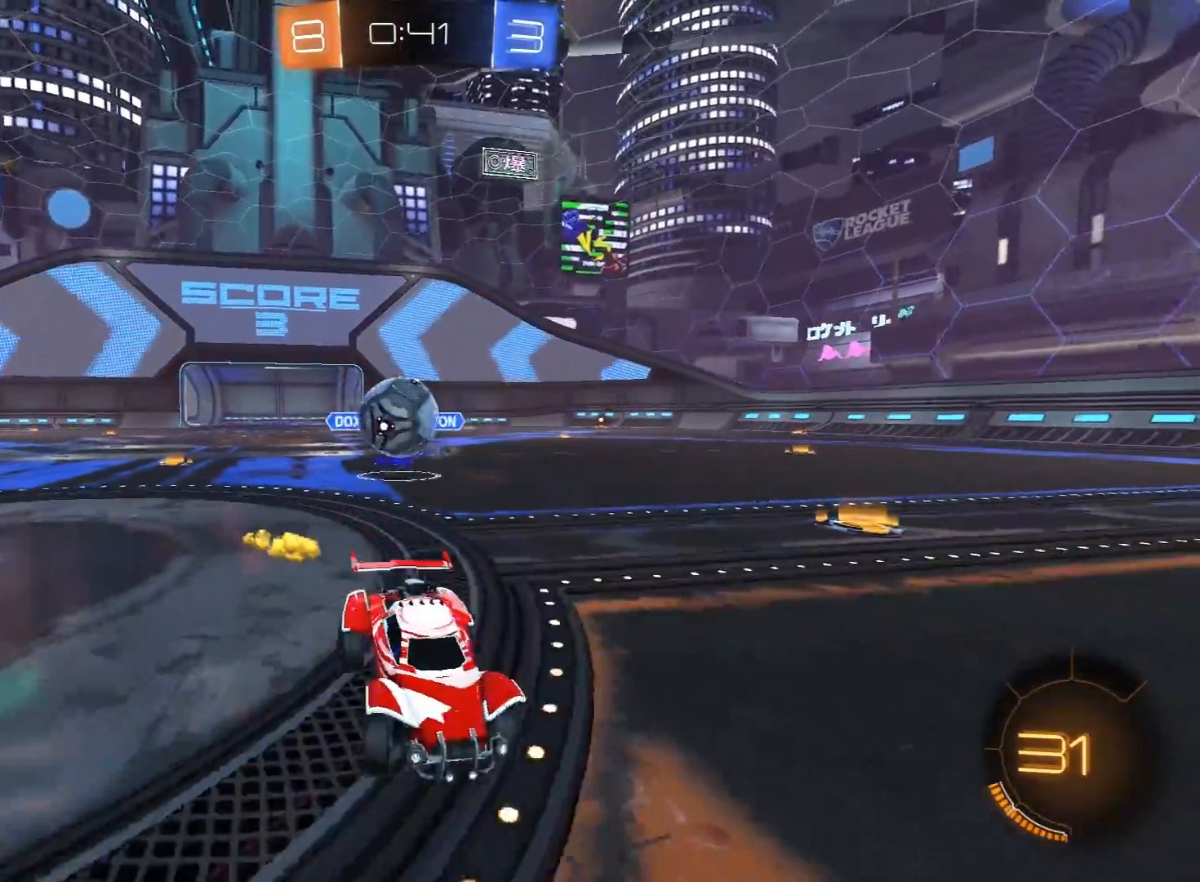
{"buttons": ["A", "R2"], "left_stick": "right", "right_stick": "center", "events": [[17, "L2", "down"], [17, "left_stick", "center"], [33, "R2", "up"], [183, "A", "down"], [183, "left_stick", "down"], [283, "A", "up"], [317, "L2", "up"], [367, "R2", "down"], [400, "left_stick", "down-right"], [417, "A", "down"], [500, "left_stick", "right"]]}
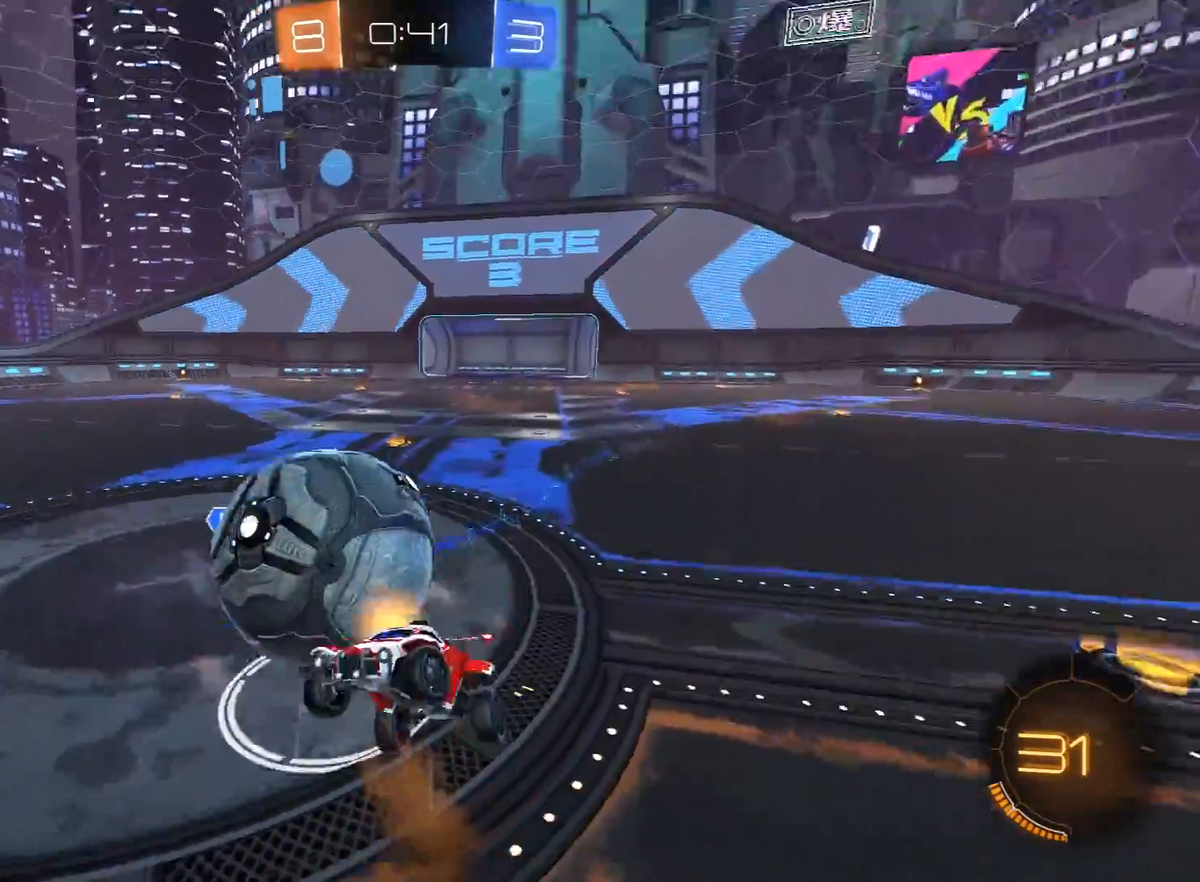
{"buttons": ["L1", "R1", "R2"], "left_stick": "up-right", "right_stick": "center", "events": [[33, "A", "up"], [33, "L1", "down"], [383, "left_stick", "up-right"], [400, "R1", "down"]]}
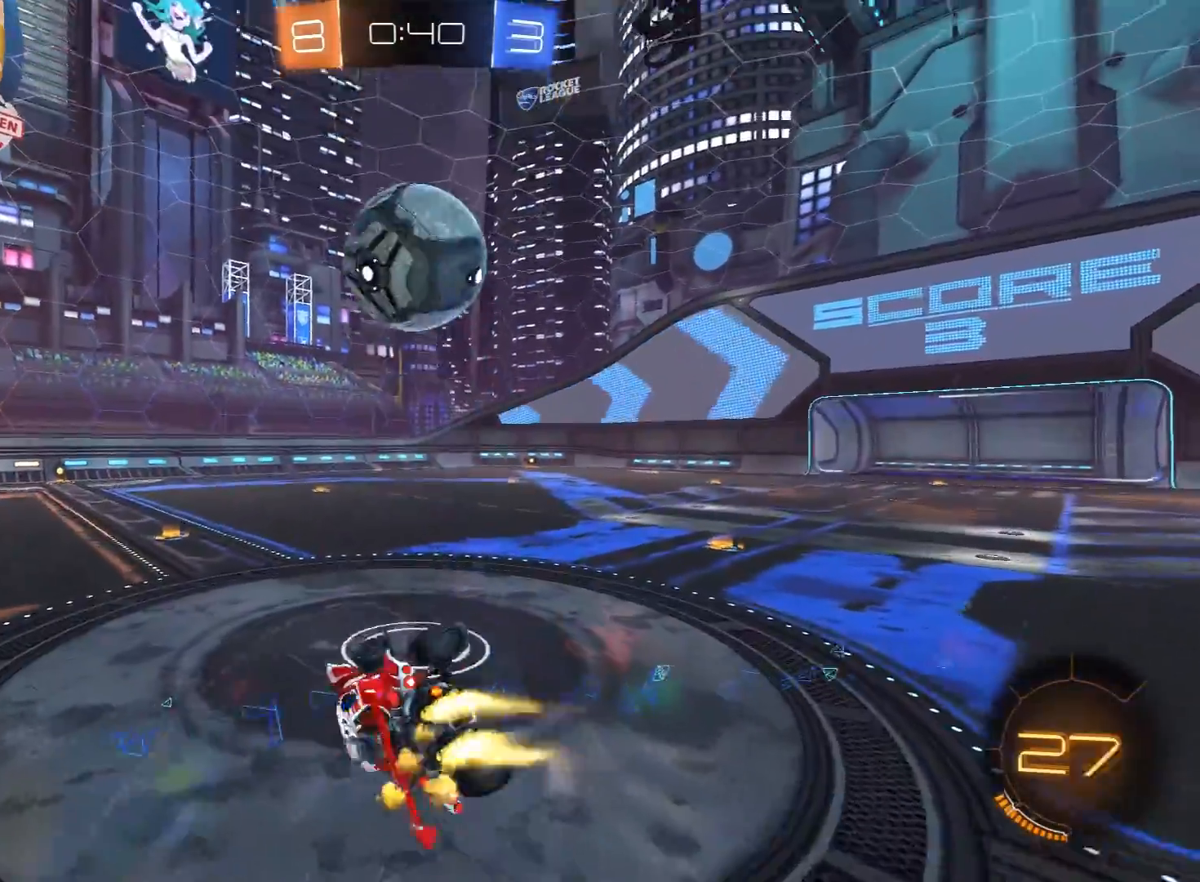
{"buttons": ["R2"], "left_stick": "left", "right_stick": "left", "events": [[117, "L1", "up"], [150, "Y", "down"], [267, "Y", "up"], [317, "left_stick", "center"], [333, "R1", "up"], [367, "left_stick", "left"], [450, "right_stick", "left"]]}
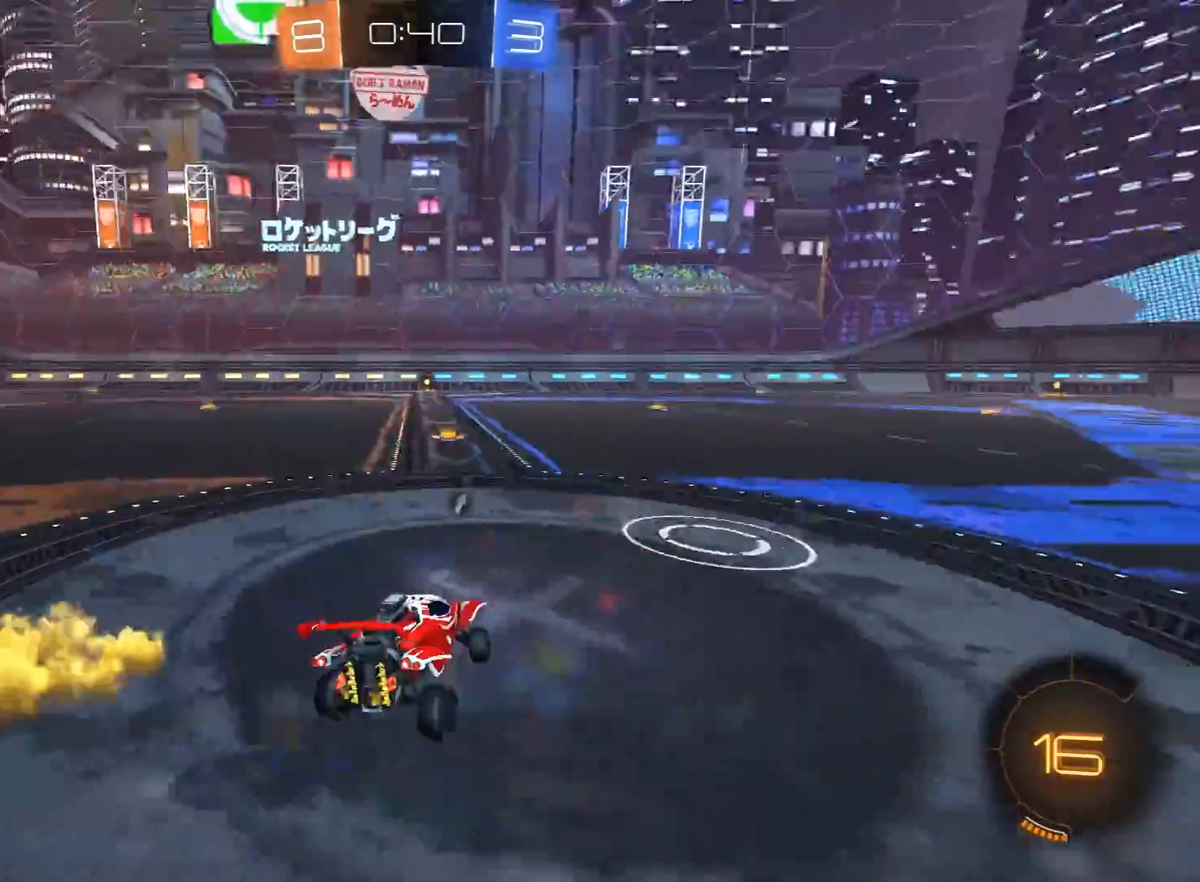
{"buttons": ["R2"], "left_stick": "left", "right_stick": "center", "events": [[167, "left_stick", "center"], [167, "right_stick", "center"], [267, "left_stick", "left"]]}
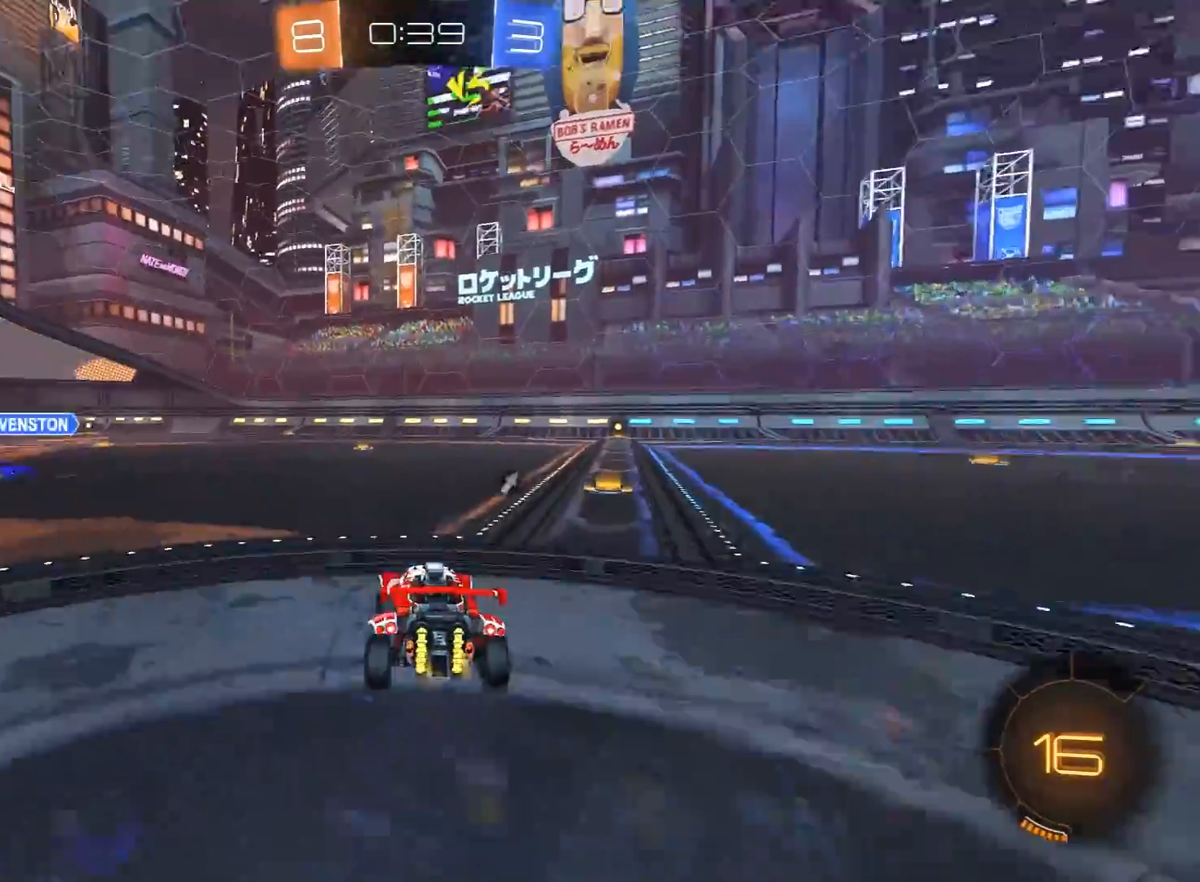
{"buttons": ["L1", "R2", "L3"], "left_stick": "up-left", "right_stick": "center", "events": [[67, "R1", "down"], [67, "left_stick", "right"], [183, "left_stick", "left"], [217, "R1", "up"], [417, "A", "down"], [467, "left_stick", "up-left"], [483, "A", "up"], [483, "L1", "down"], [483, "L3", "down"]]}
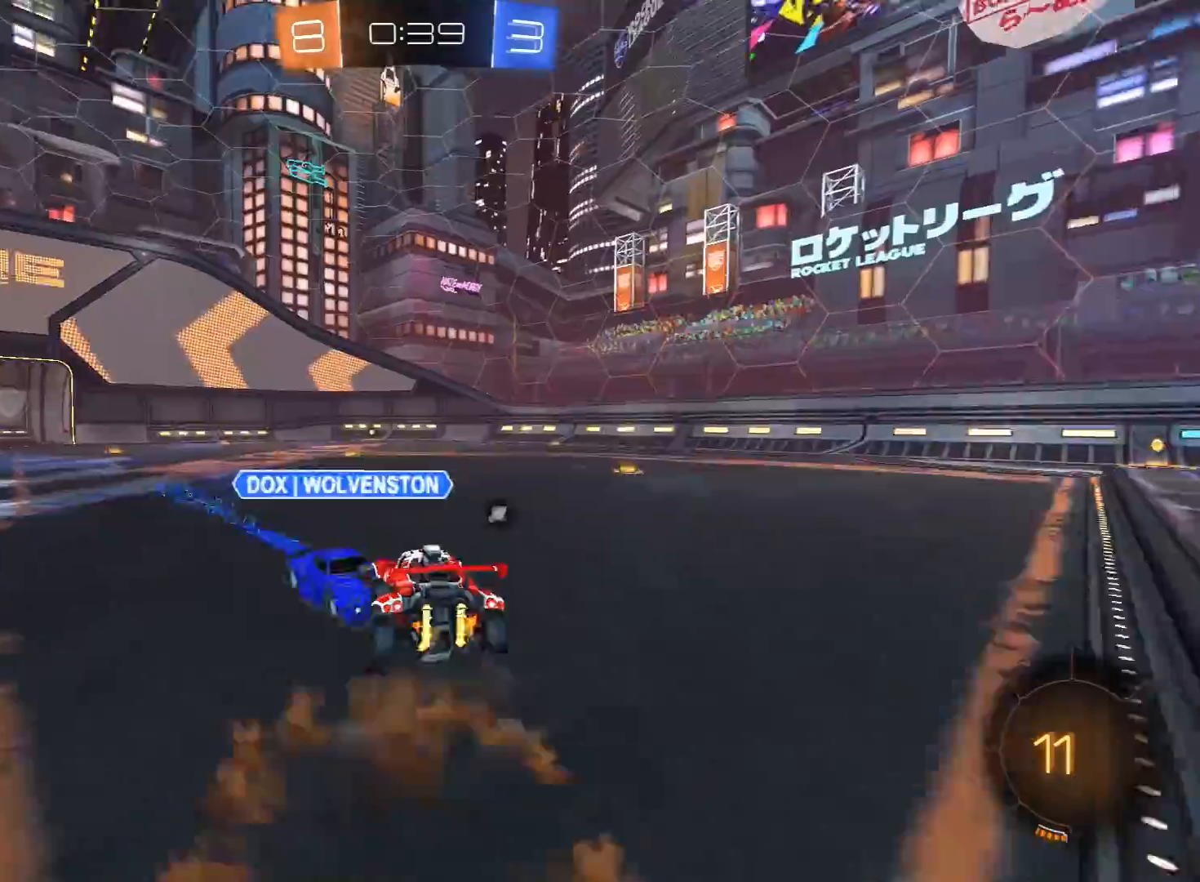
{"buttons": ["L1", "R2"], "left_stick": "down-left", "right_stick": "center", "events": [[17, "A", "down"], [117, "A", "up"], [283, "L3", "up"], [317, "left_stick", "down-left"], [350, "Y", "down"], [483, "Y", "up"]]}
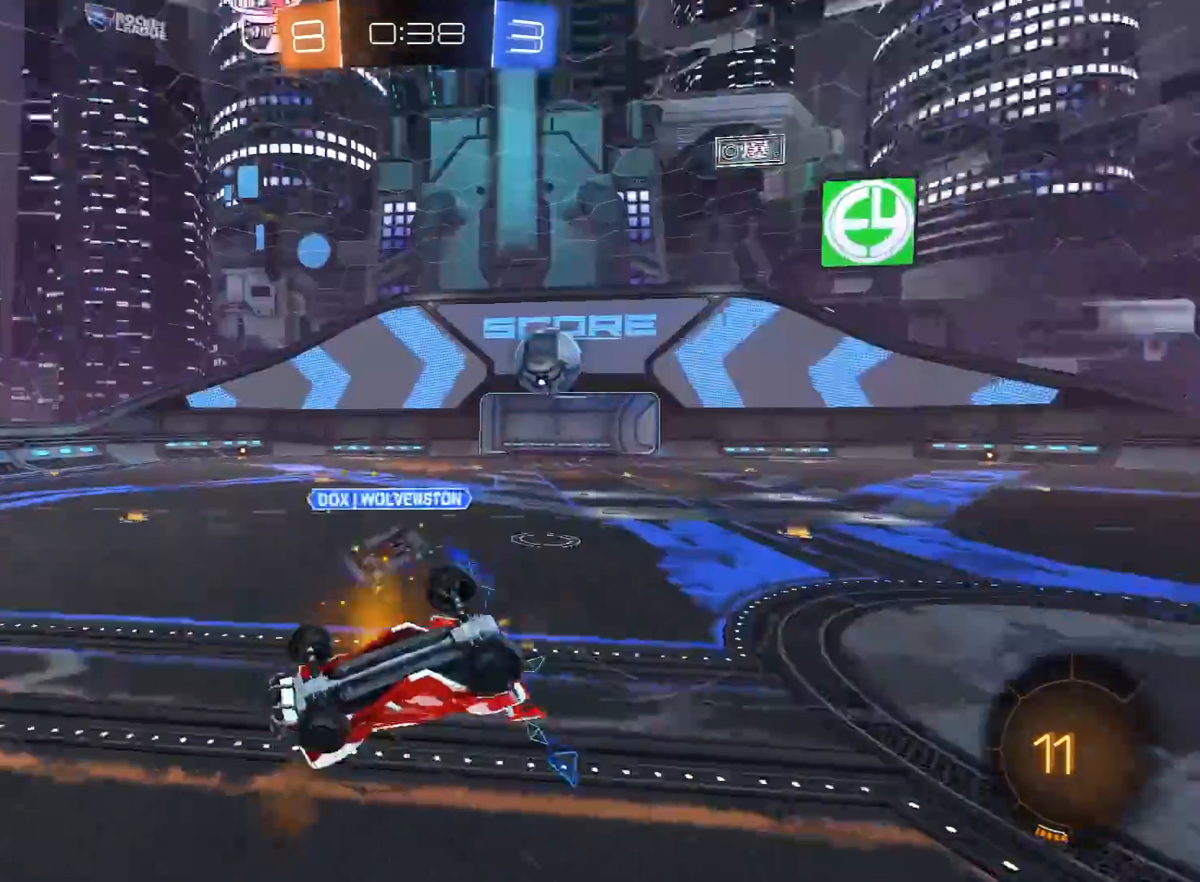
{"buttons": ["R2"], "left_stick": "right", "right_stick": "center", "events": [[317, "L1", "up"], [333, "left_stick", "down-right"], [433, "left_stick", "right"]]}
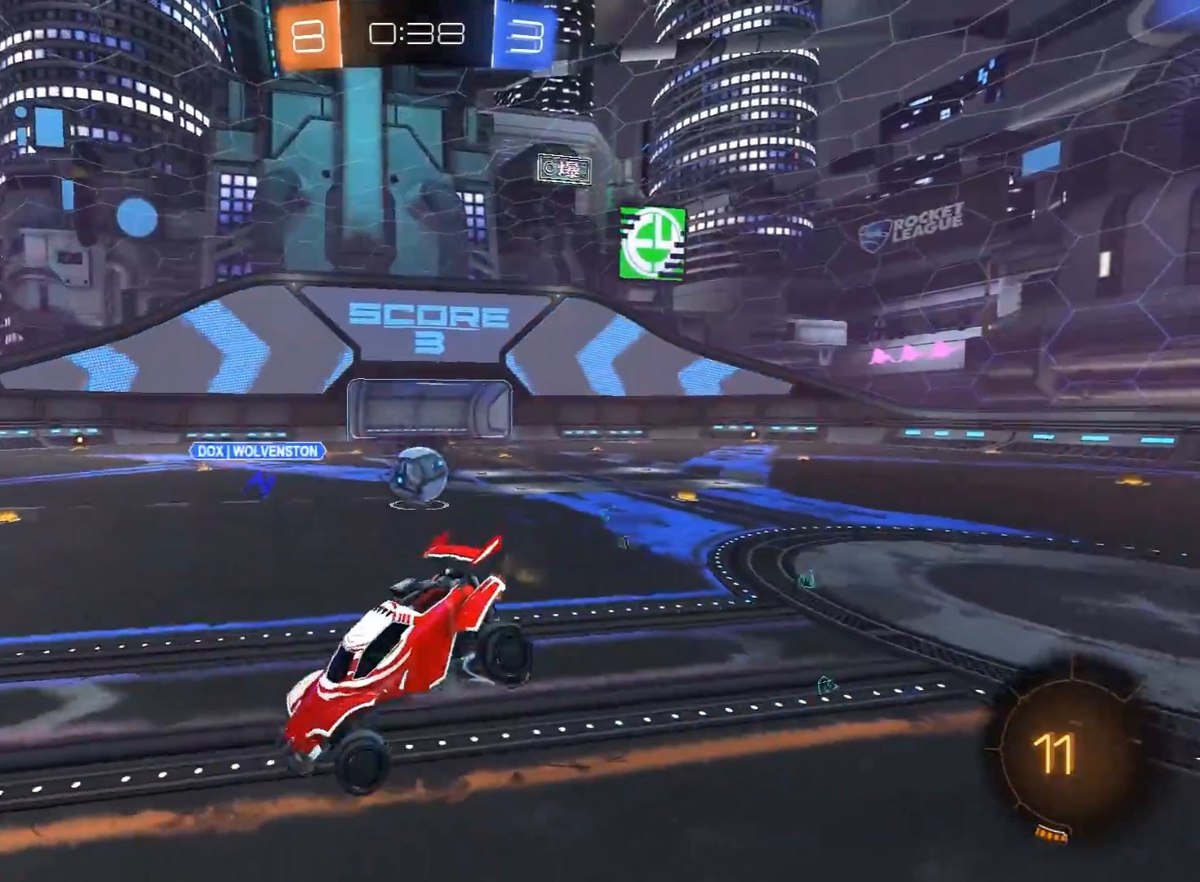
{"buttons": ["R2"], "left_stick": "right", "right_stick": "center", "events": []}
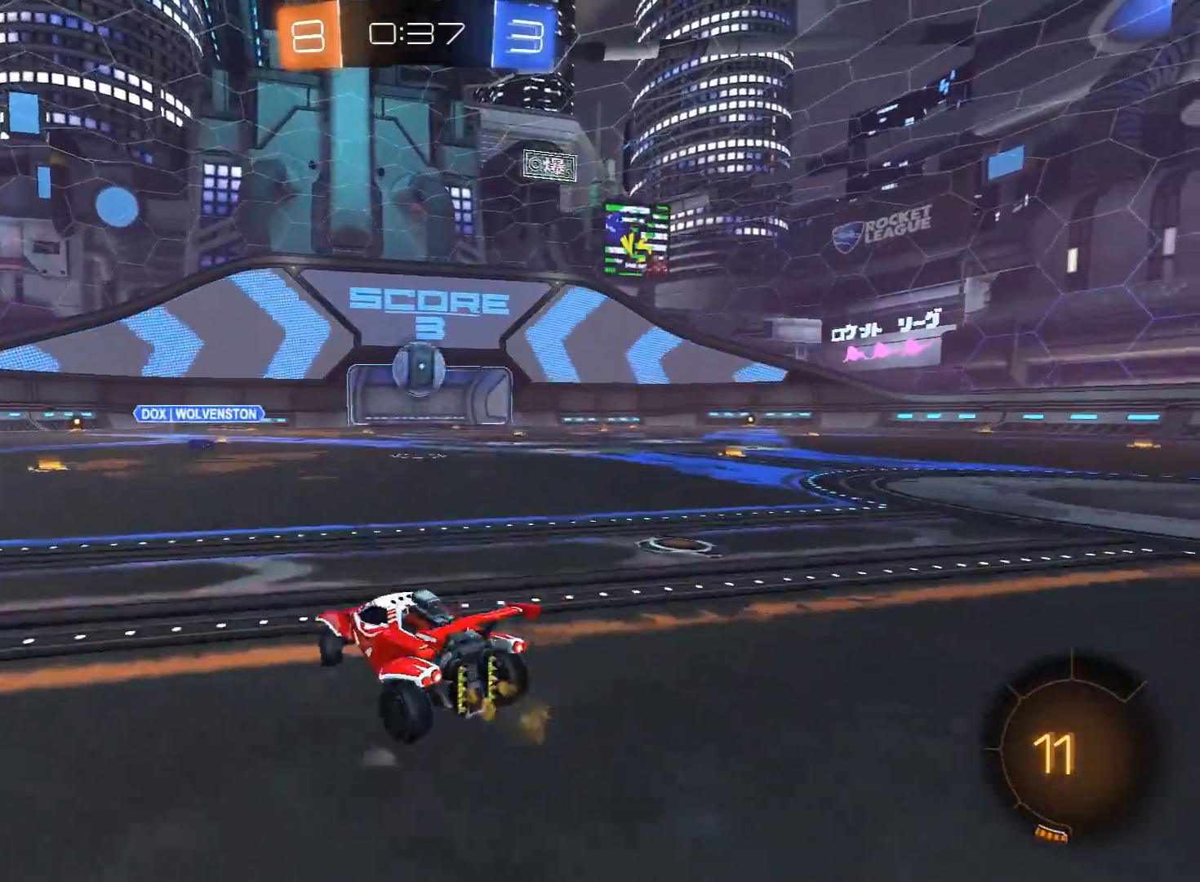
{"buttons": ["R2"], "left_stick": "up-left", "right_stick": "center", "events": [[150, "left_stick", "center"], [267, "A", "down"], [267, "left_stick", "up"], [350, "A", "up"], [367, "left_stick", "up-left"]]}
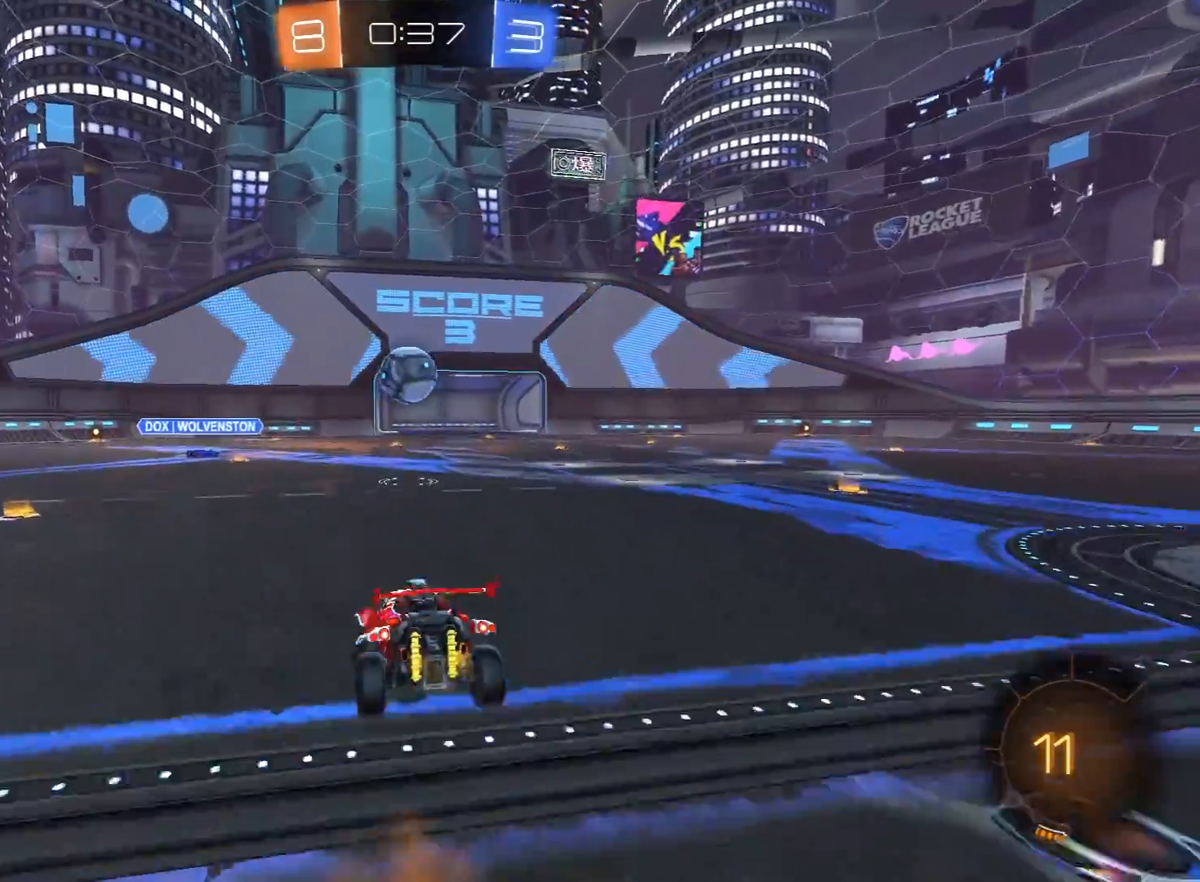
{"buttons": ["R2"], "left_stick": "down-left", "right_stick": "center", "events": [[17, "left_stick", "center"], [50, "R1", "down"], [133, "left_stick", "down-right"], [300, "R1", "up"], [367, "left_stick", "down"], [467, "left_stick", "down-left"]]}
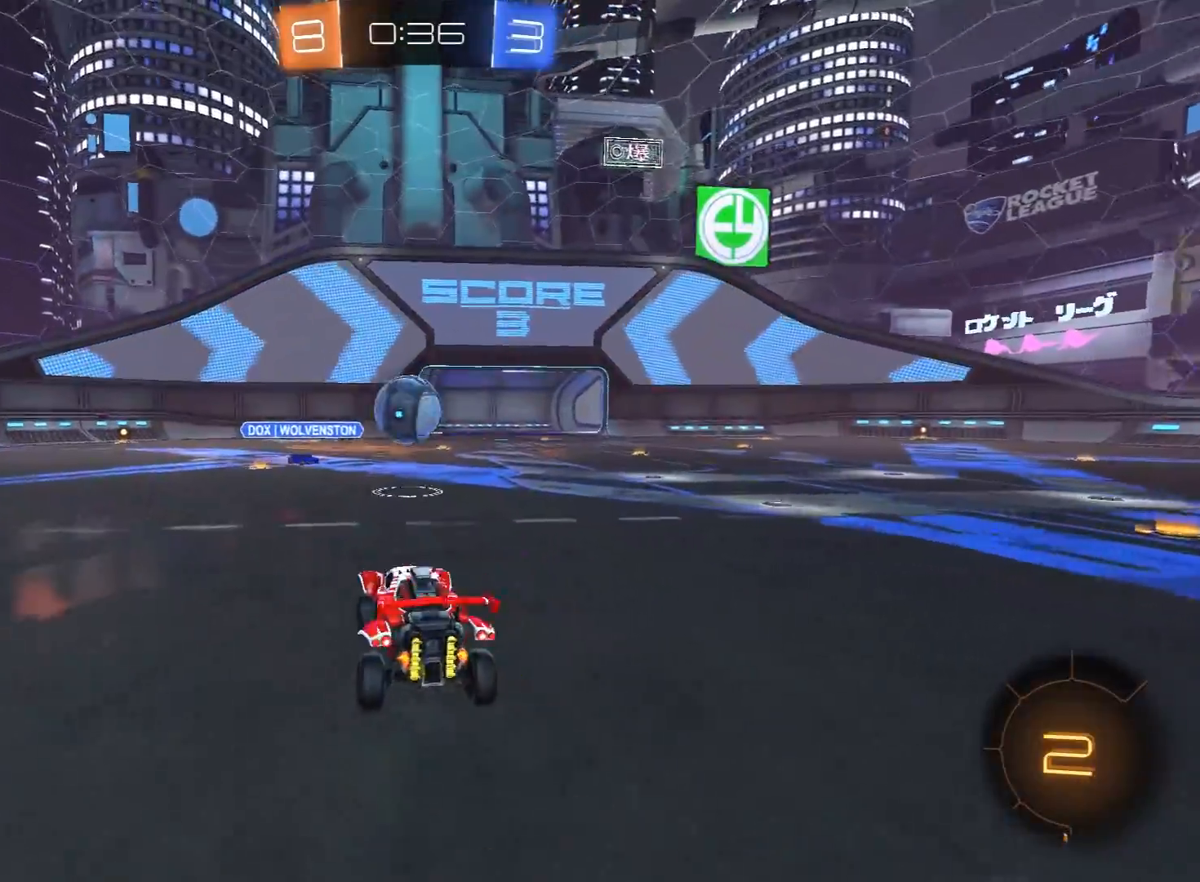
{"buttons": ["A", "R2"], "left_stick": "center", "right_stick": "center", "events": [[67, "left_stick", "up"], [167, "L3", "down"], [183, "A", "down"], [250, "L3", "up"], [267, "A", "up"], [317, "left_stick", "down"], [333, "A", "down"], [400, "left_stick", "center"], [417, "A", "up"], [500, "A", "down"]]}
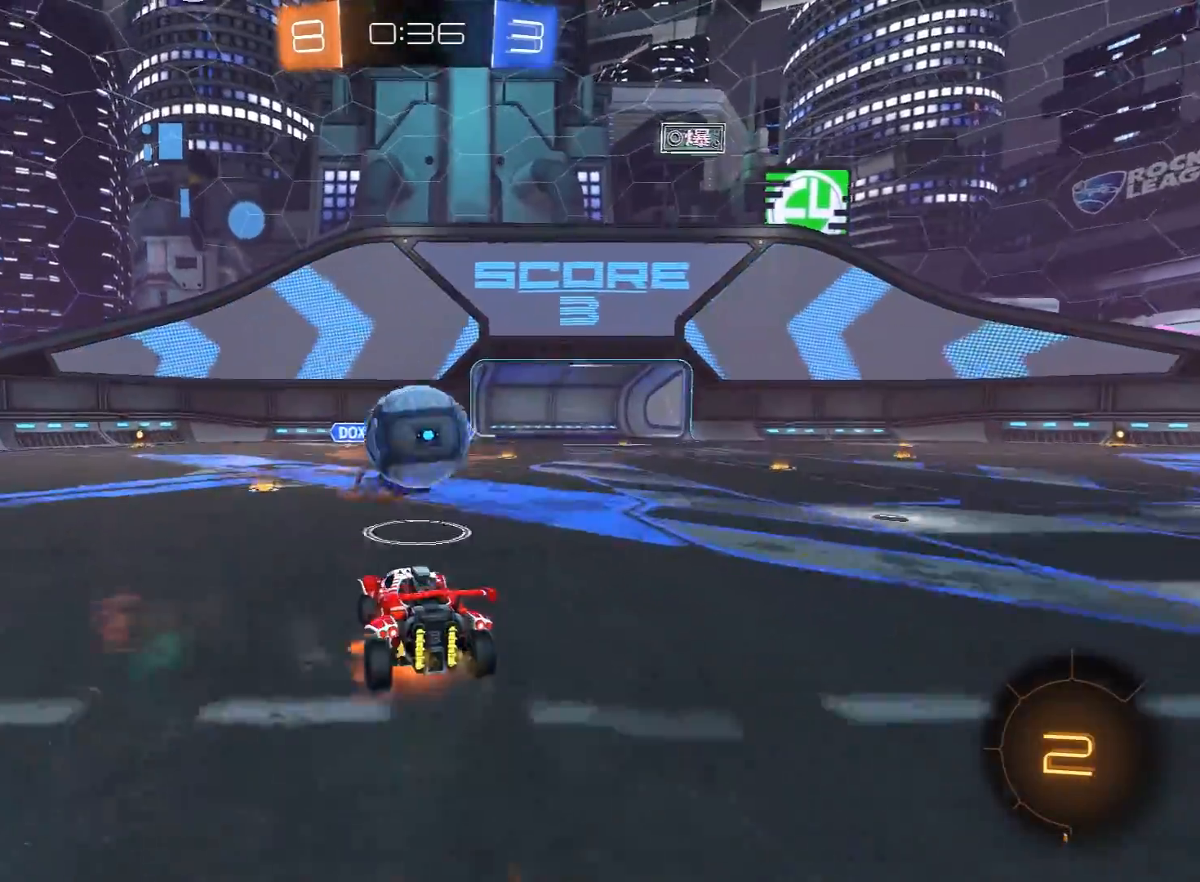
{"buttons": ["R2"], "left_stick": "up-right", "right_stick": "center", "events": [[33, "left_stick", "down-right"], [117, "A", "up"], [200, "left_stick", "up-right"]]}
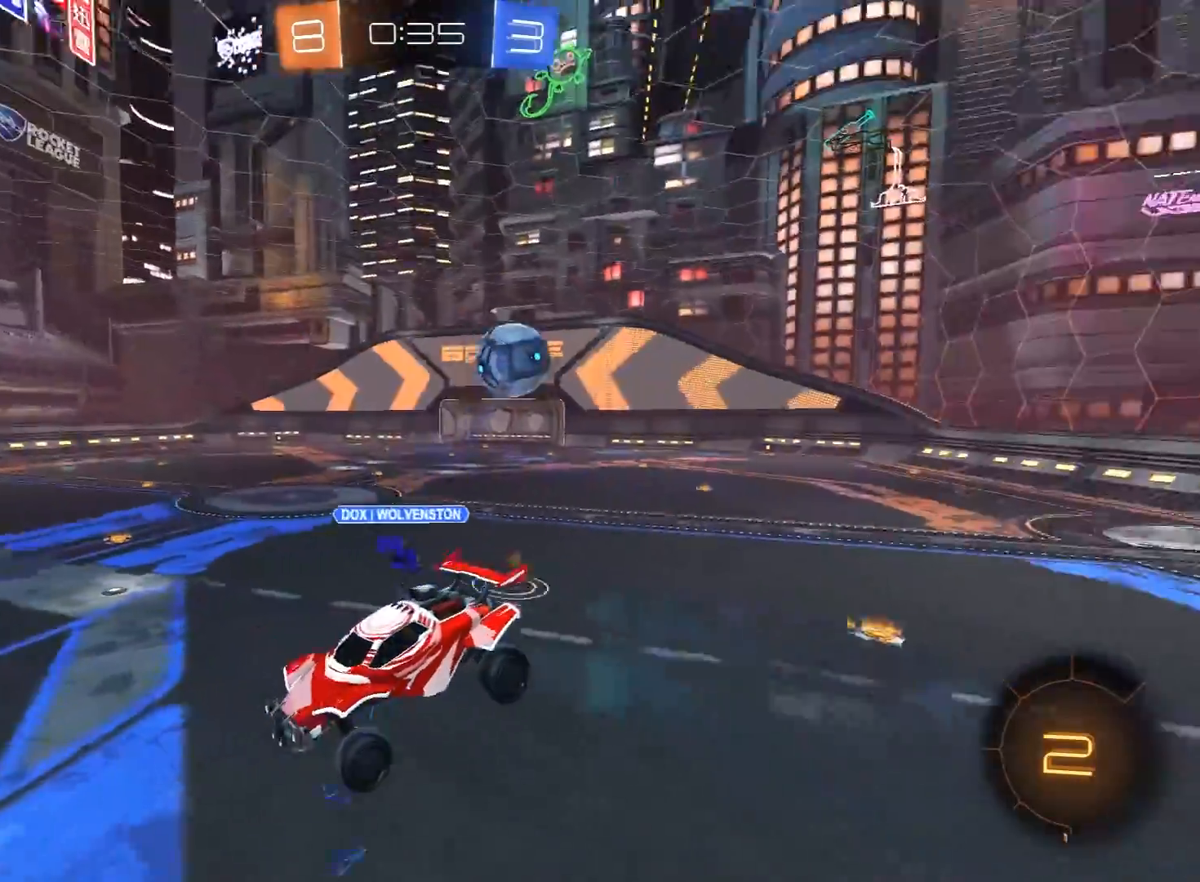
{"buttons": ["L1", "R2"], "left_stick": "up-right", "right_stick": "center", "events": [[217, "Y", "down"], [317, "L1", "down"], [333, "Y", "up"]]}
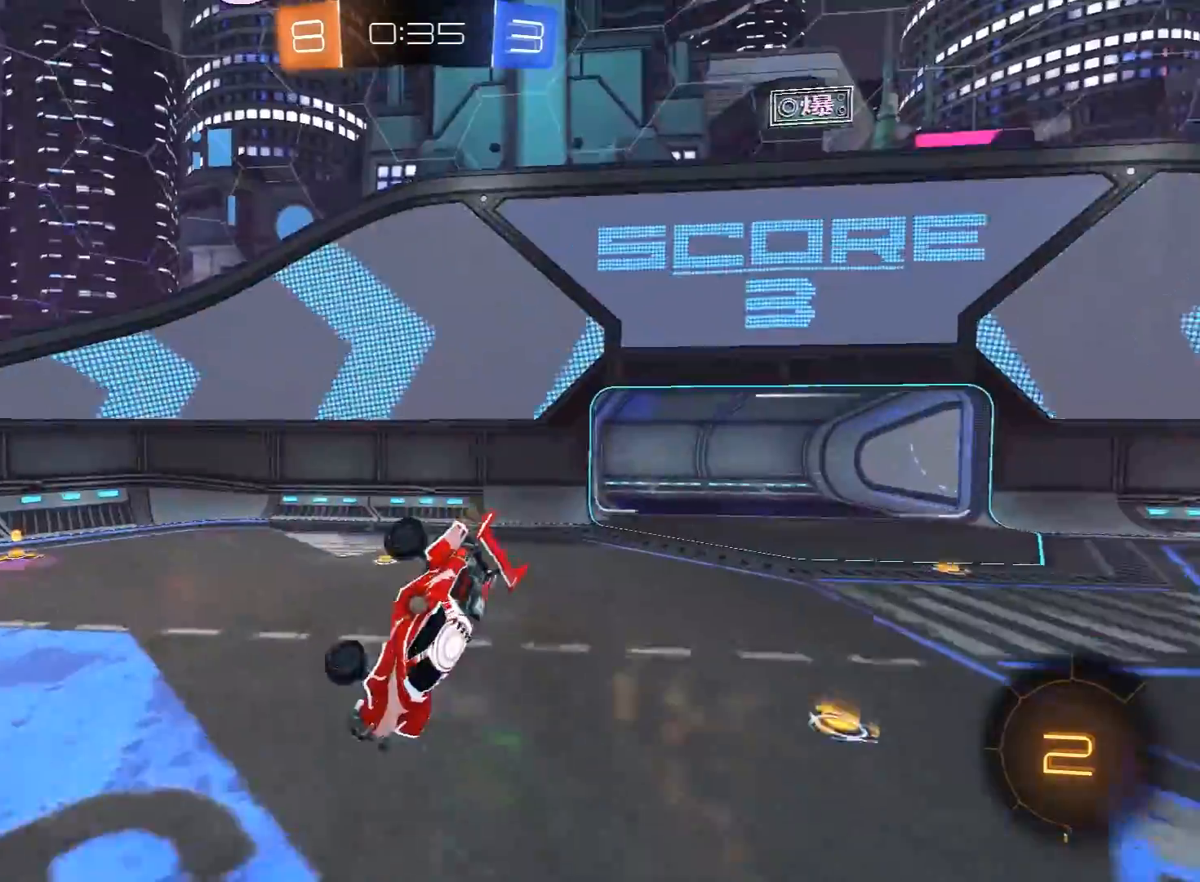
{"buttons": ["L1", "R2"], "left_stick": "down-right", "right_stick": "center", "events": [[333, "left_stick", "right"], [417, "L1", "up"], [450, "left_stick", "down-right"], [500, "L1", "down"]]}
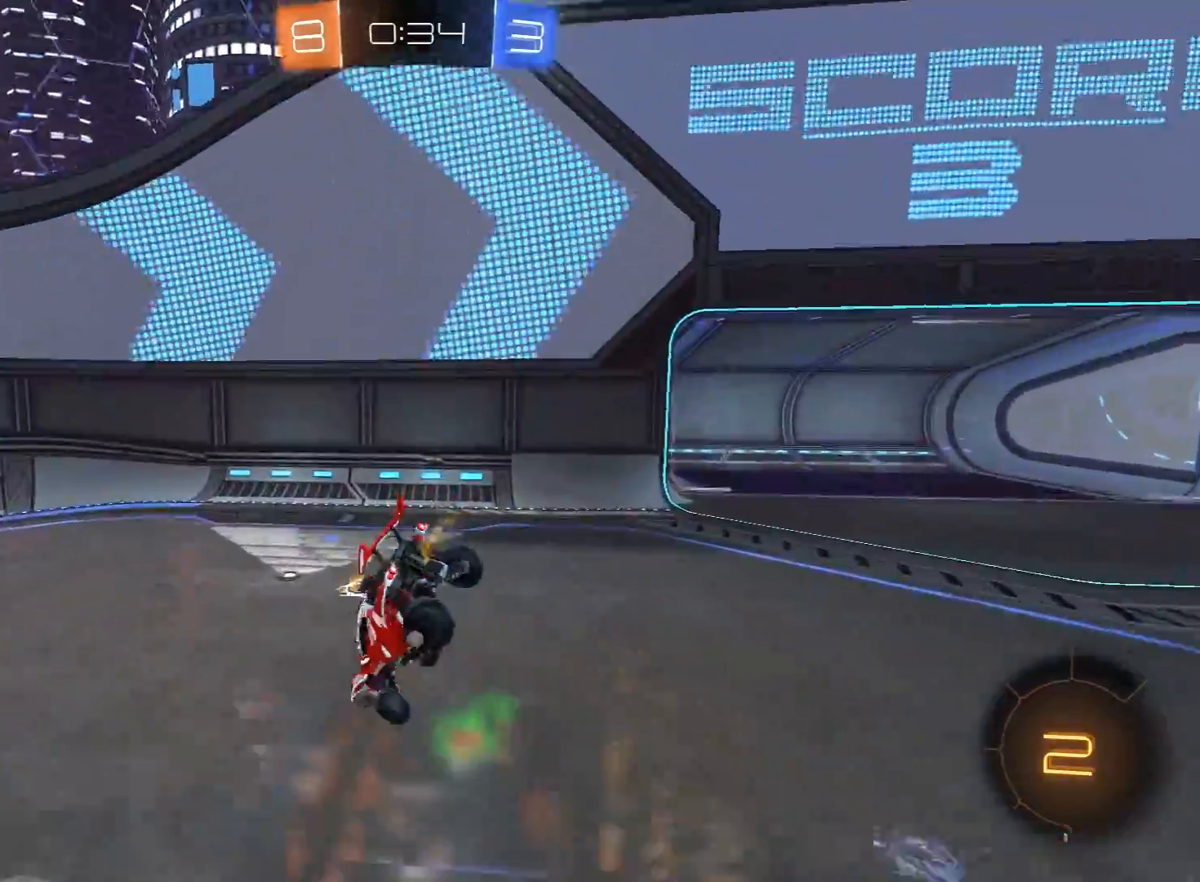
{"buttons": ["R1", "R2"], "left_stick": "left", "right_stick": "center", "events": [[50, "R1", "down"], [117, "L1", "up"], [200, "left_stick", "down-left"], [217, "L1", "down"], [300, "L1", "up"], [300, "Y", "down"], [317, "left_stick", "left"], [417, "Y", "up"]]}
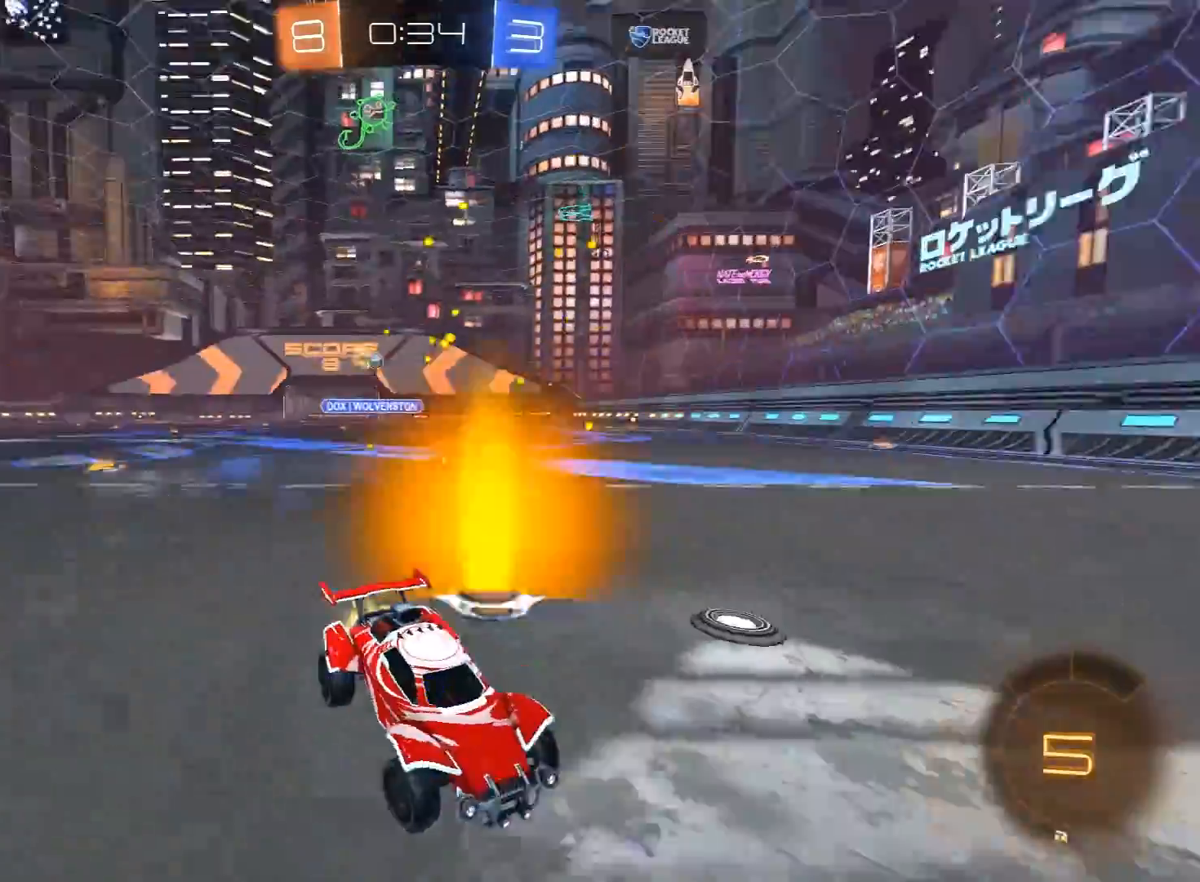
{"buttons": ["R2"], "left_stick": "left", "right_stick": "center", "events": [[100, "L1", "down"], [200, "R1", "up"], [233, "L1", "up"], [400, "R1", "down"], [483, "R1", "up"]]}
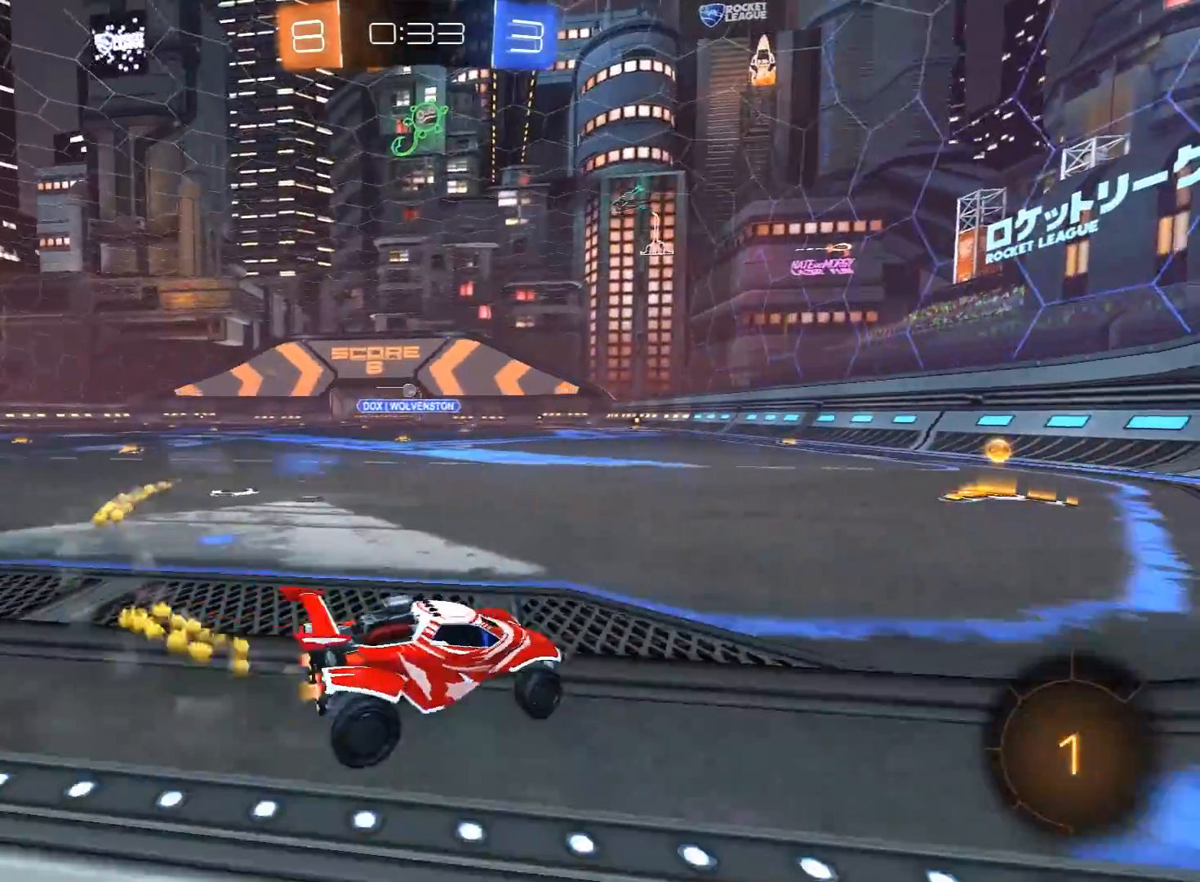
{"buttons": ["R1", "R2"], "left_stick": "right", "right_stick": "center", "events": [[33, "R1", "down"], [83, "left_stick", "center"], [383, "left_stick", "right"]]}
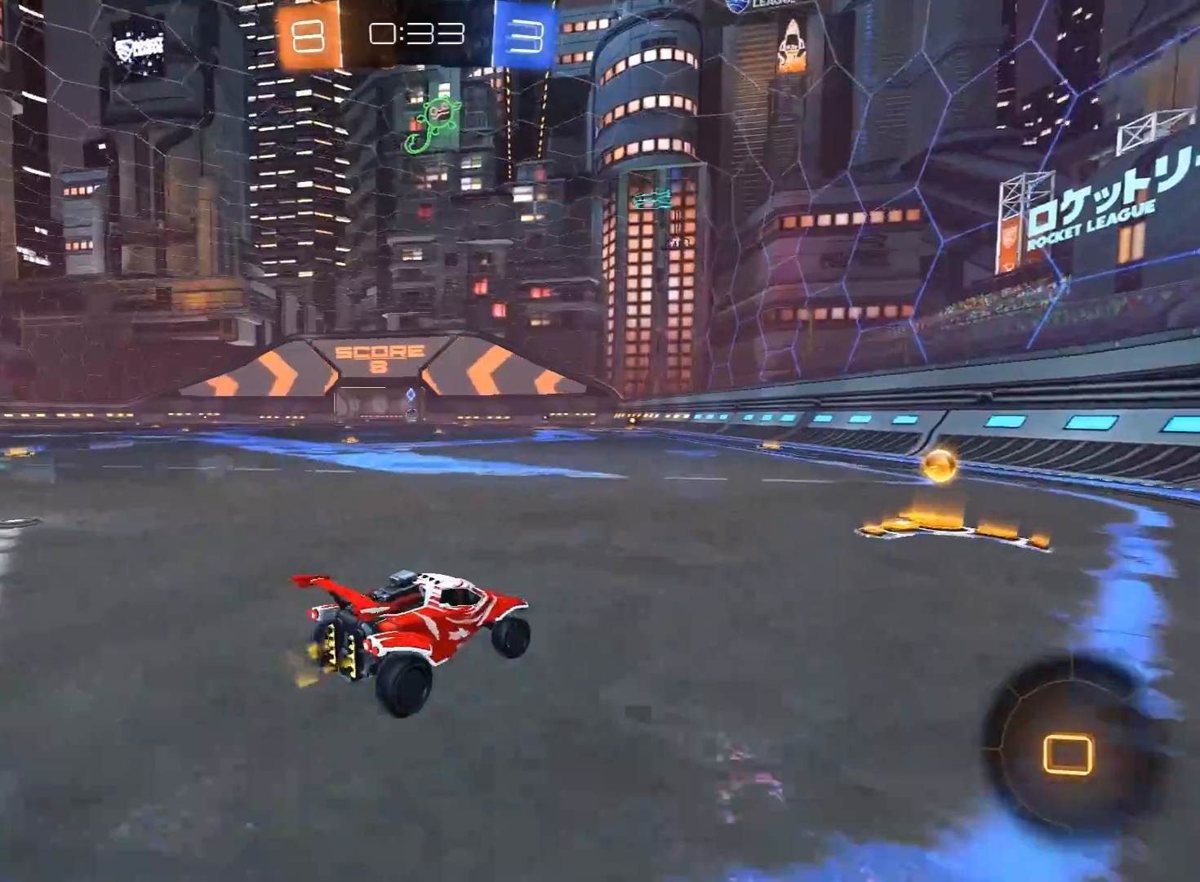
{"buttons": ["R2"], "left_stick": "down-left", "right_stick": "center", "events": [[33, "left_stick", "center"], [267, "R1", "up"], [417, "left_stick", "down-left"]]}
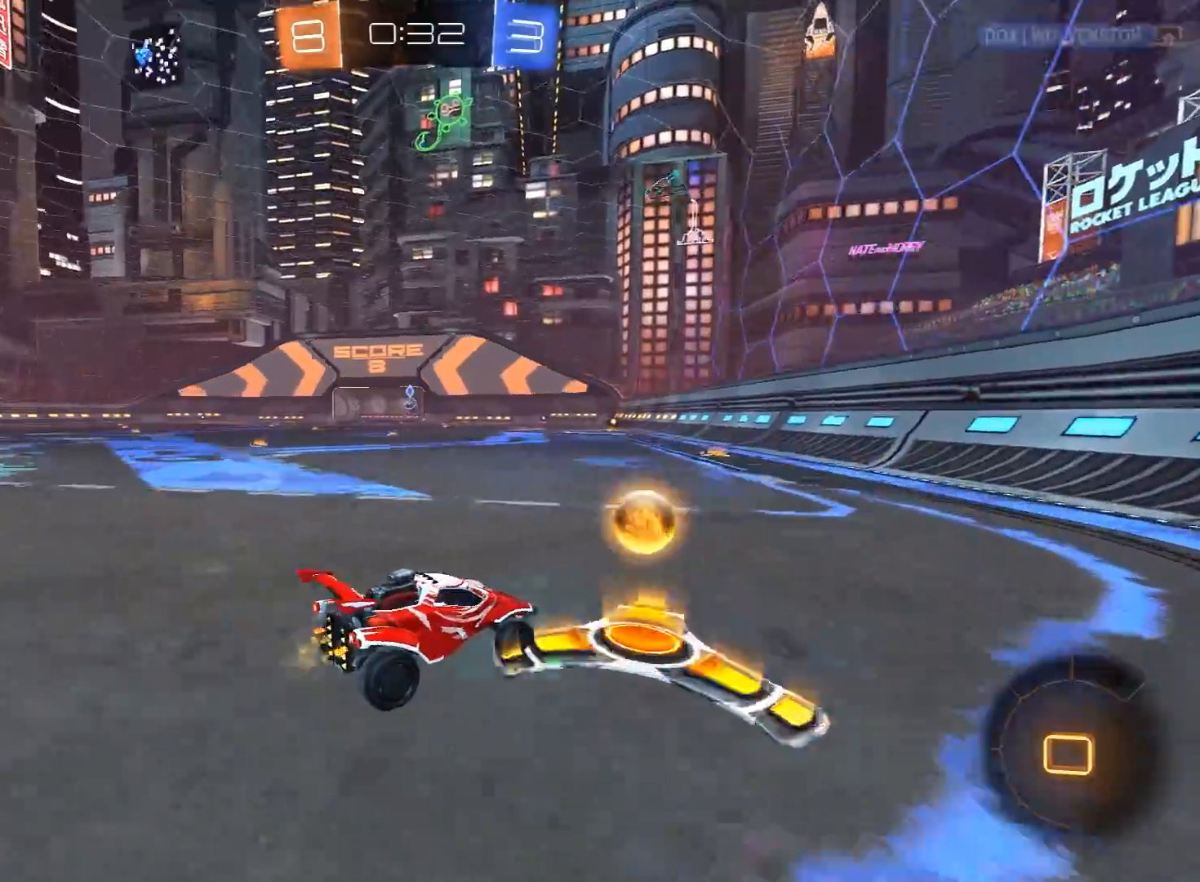
{"buttons": ["R1", "R2"], "left_stick": "down-left", "right_stick": "center", "events": [[133, "R1", "down"], [217, "A", "down"], [217, "left_stick", "up"], [300, "A", "up"], [300, "L3", "down"], [333, "A", "down"], [417, "L3", "up"], [433, "A", "up"], [467, "left_stick", "down-left"]]}
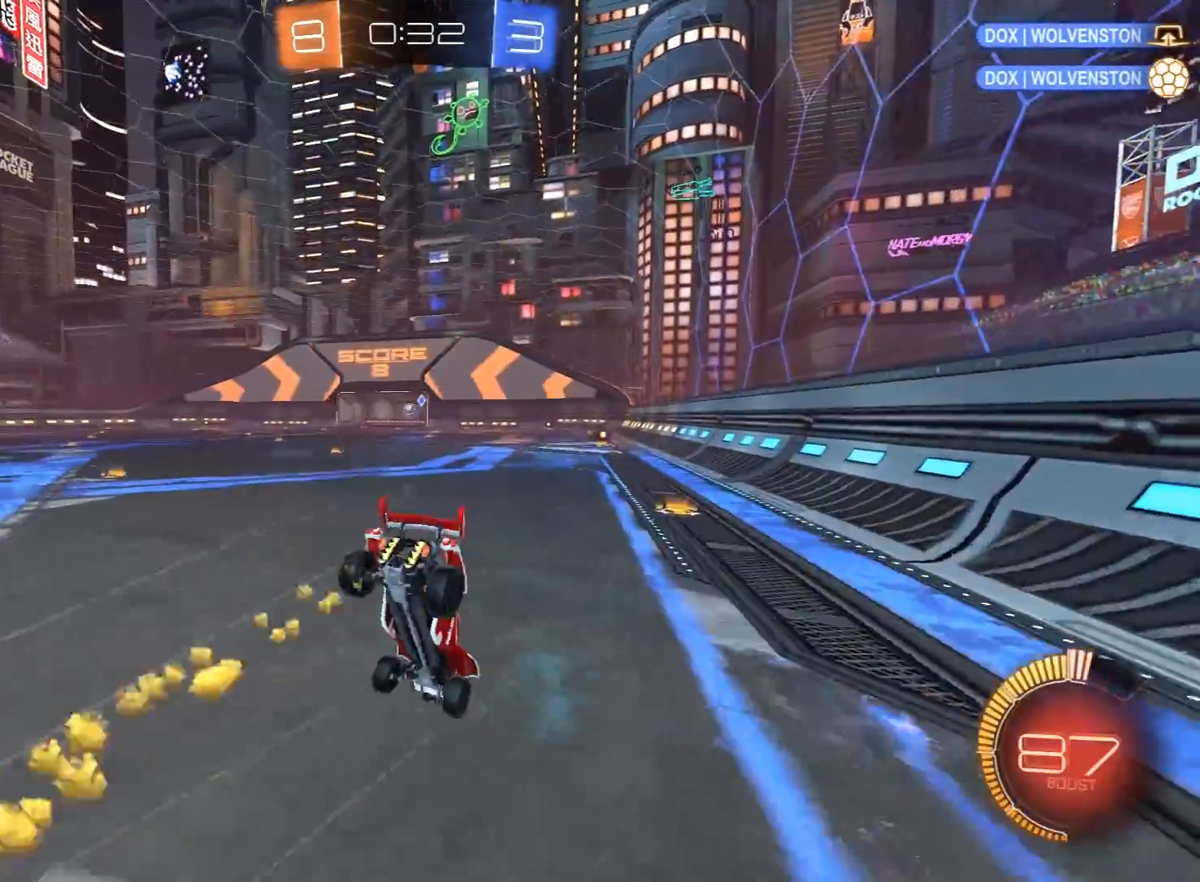
{"buttons": [], "left_stick": "down-left", "right_stick": "center", "events": [[17, "R1", "up"], [17, "left_stick", "down"], [67, "L3", "down"], [133, "R2", "up"], [500, "L3", "up"], [500, "left_stick", "down-left"]]}
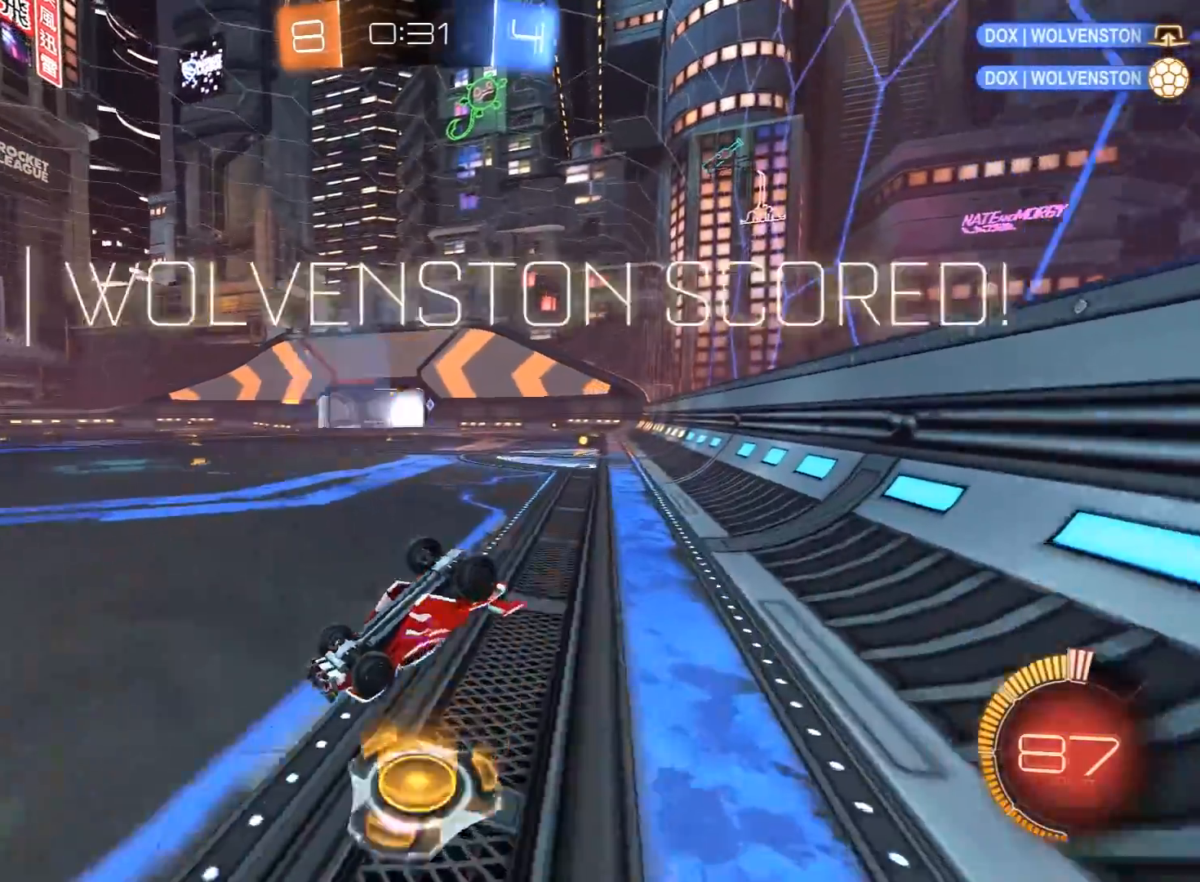
{"buttons": ["R1", "R2"], "left_stick": "left", "right_stick": "center", "events": [[233, "left_stick", "left"], [433, "R2", "down"], [483, "R1", "down"]]}
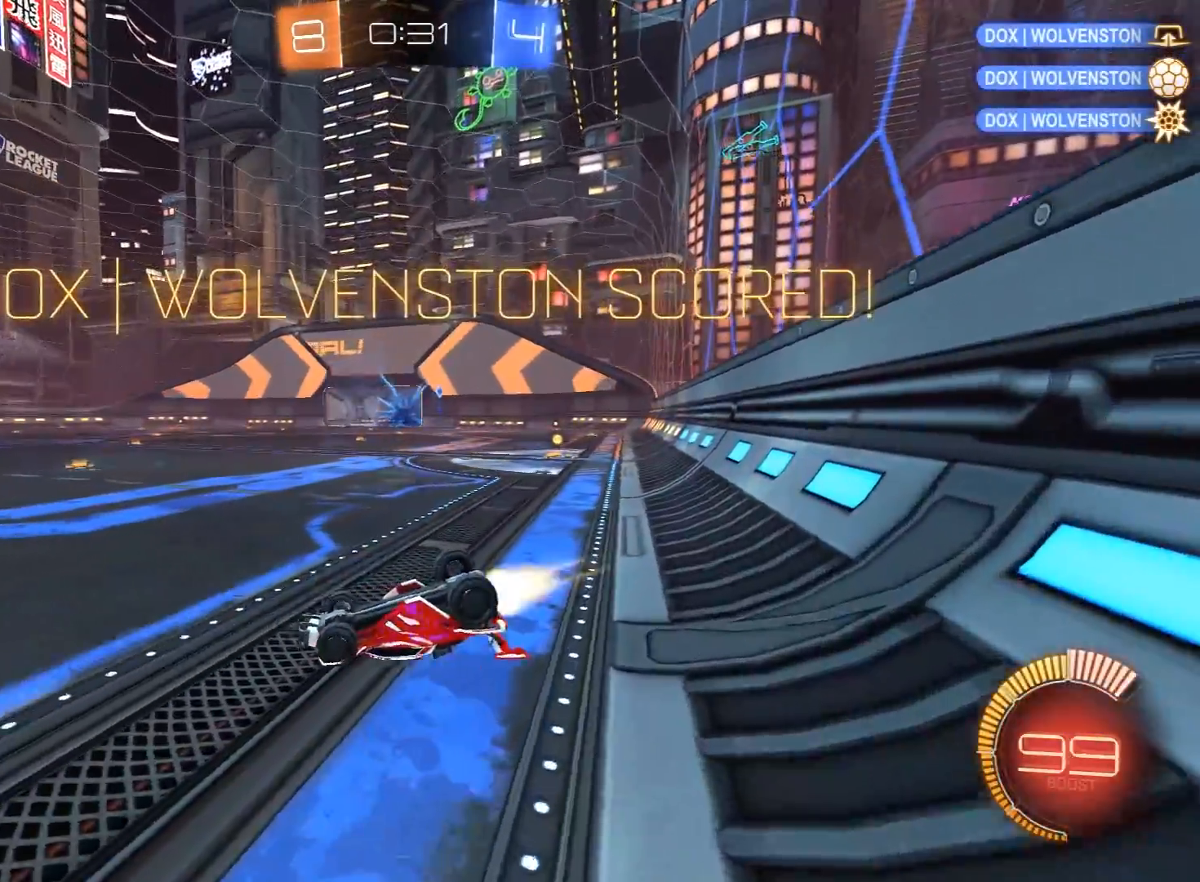
{"buttons": ["R1", "R2"], "left_stick": "center", "right_stick": "center", "events": [[350, "left_stick", "center"]]}
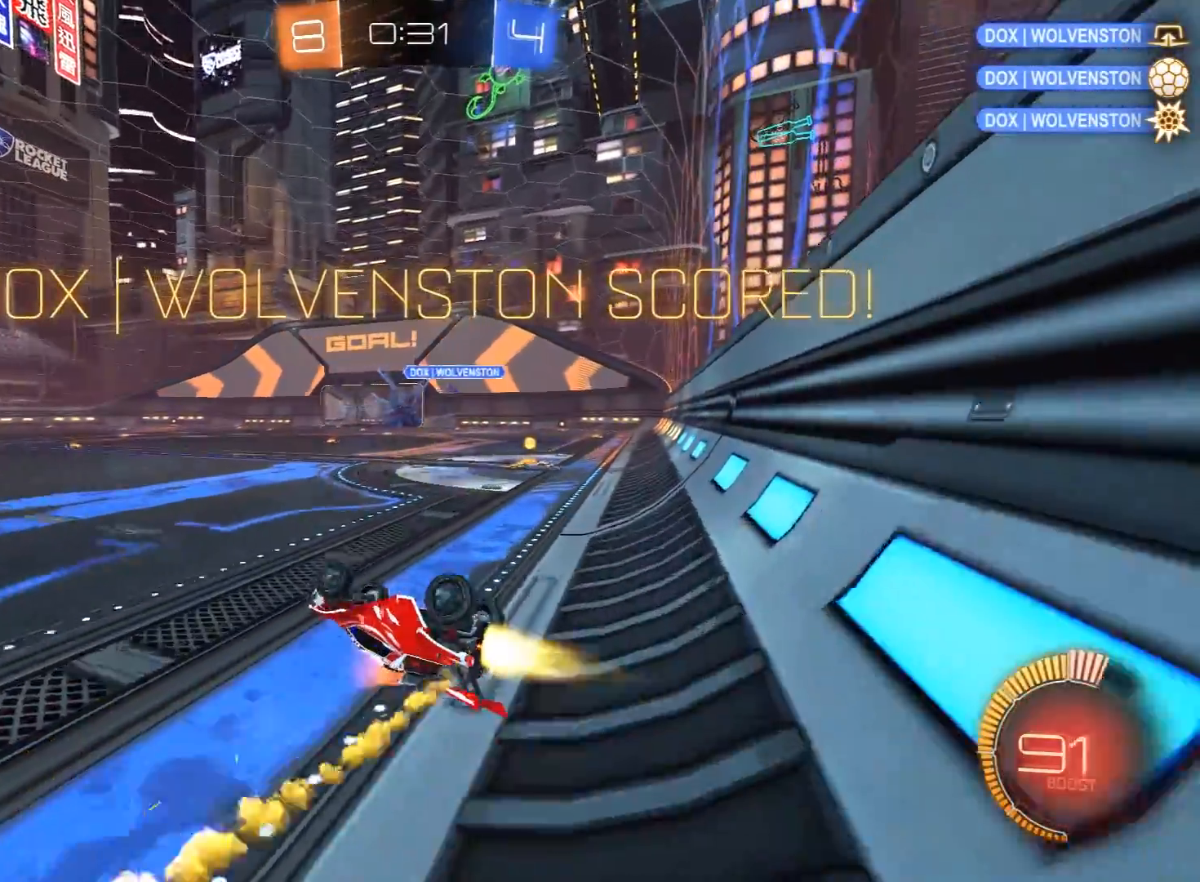
{"buttons": ["L1", "R1", "R2"], "left_stick": "right", "right_stick": "center", "events": [[333, "left_stick", "right"], [433, "L1", "down"]]}
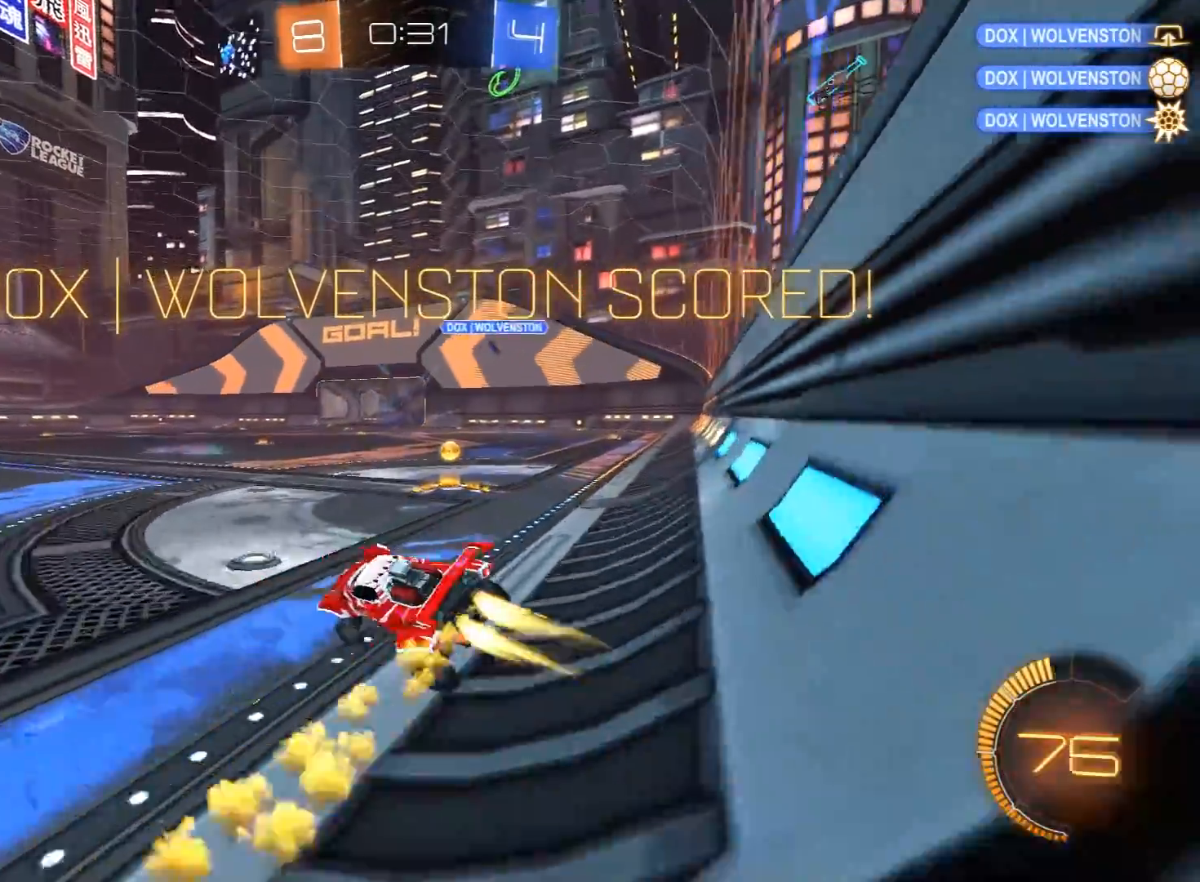
{"buttons": ["R1", "R2"], "left_stick": "right", "right_stick": "center", "events": [[33, "left_stick", "down-right"], [100, "A", "down"], [150, "A", "up"], [167, "left_stick", "right"], [200, "A", "down"], [300, "L3", "down"], [317, "A", "up"], [383, "A", "down"], [400, "L3", "up"], [500, "A", "up"], [500, "L1", "up"]]}
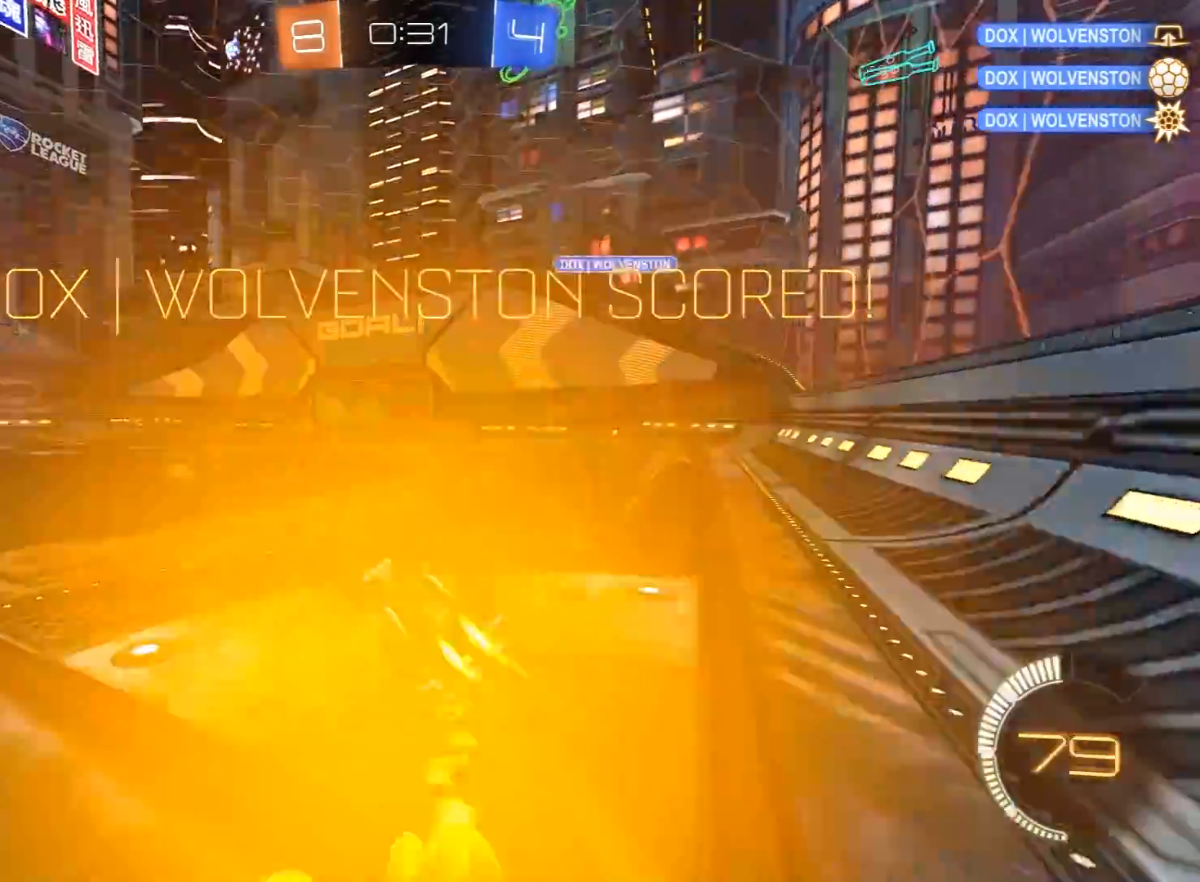
{"buttons": ["R2"], "left_stick": "center", "right_stick": "center", "events": [[33, "left_stick", "center"], [50, "R1", "up"], [133, "DPAD_RIGHT", "down"], [217, "DPAD_RIGHT", "up"], [267, "DPAD_UP", "down"], [400, "DPAD_UP", "up"]]}
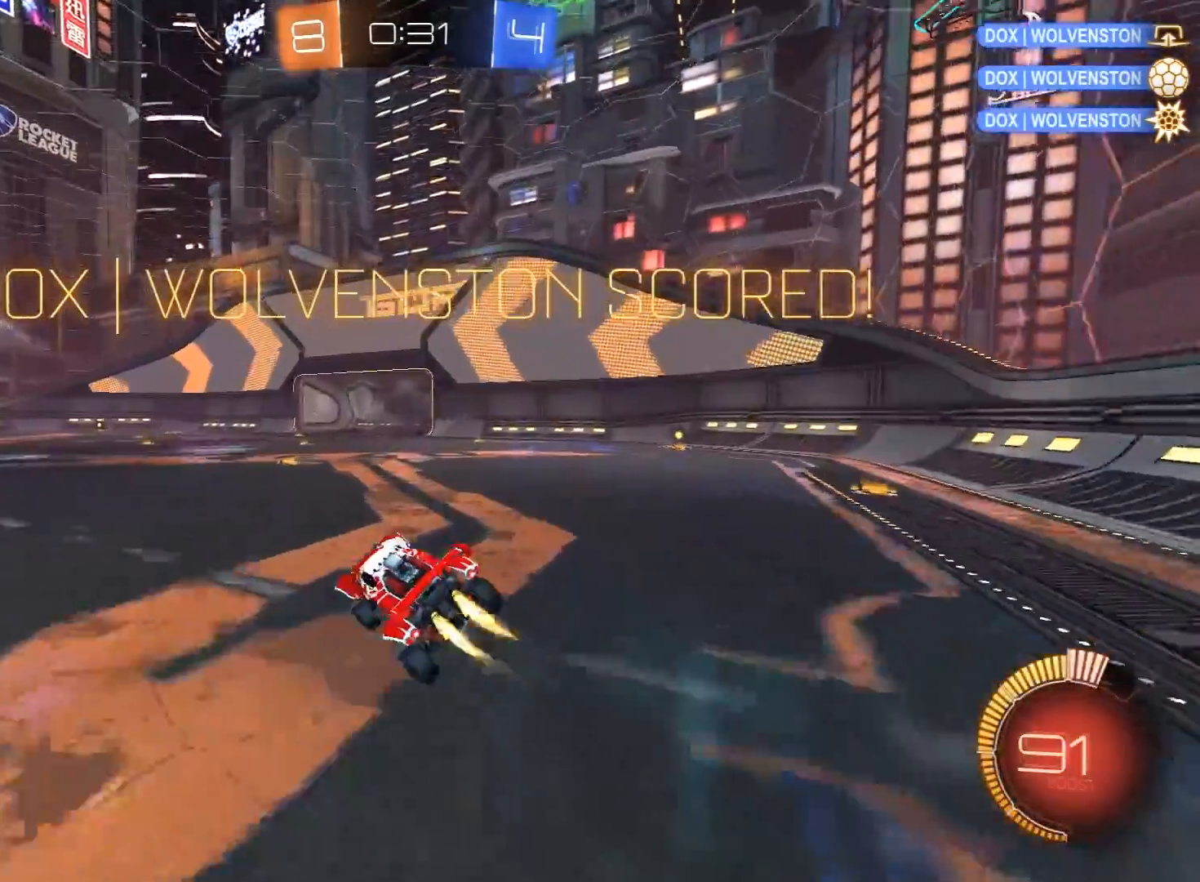
{"buttons": ["A", "R1", "R2"], "left_stick": "center", "right_stick": "center", "events": [[33, "R1", "down"], [50, "A", "down"], [133, "A", "up"], [217, "A", "down"], [283, "A", "up"], [367, "A", "down"], [417, "A", "up"], [500, "A", "down"]]}
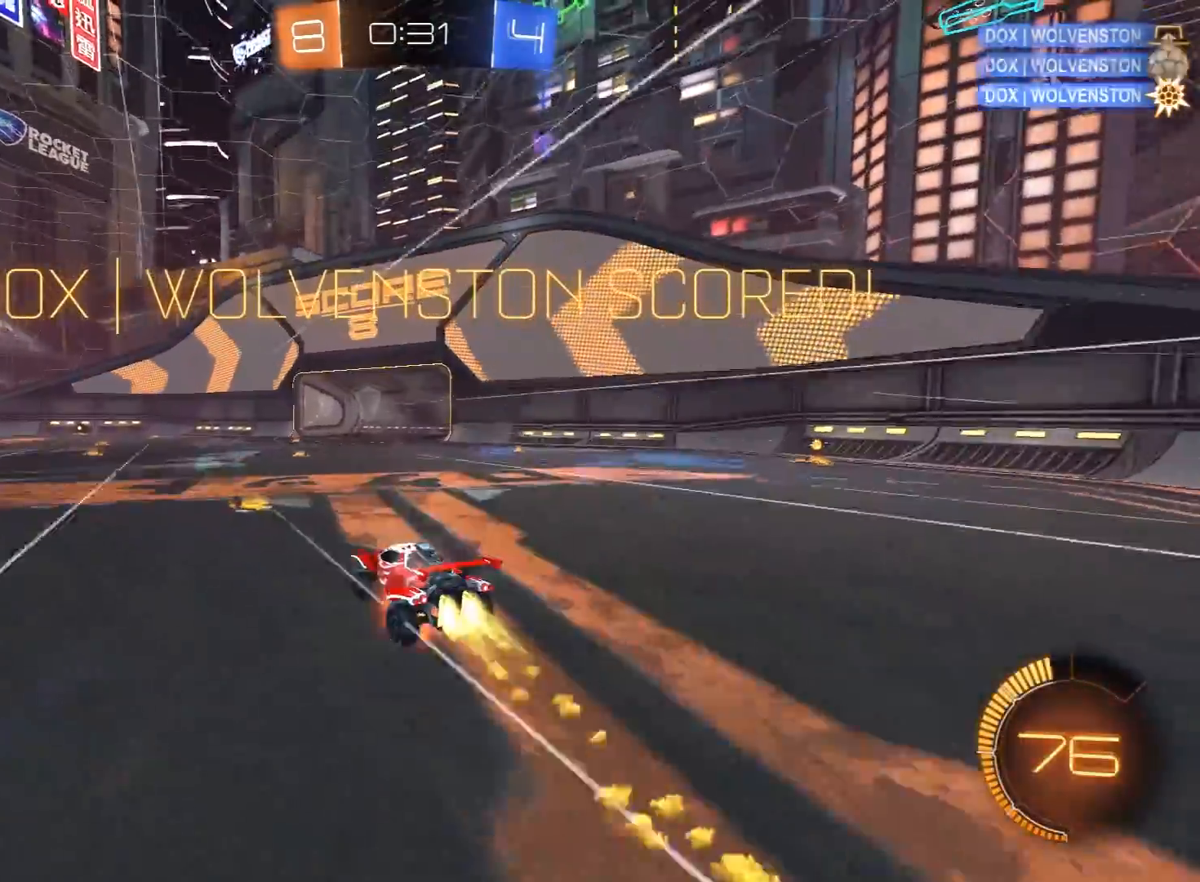
{"buttons": ["R2"], "left_stick": "center", "right_stick": "center", "events": [[117, "A", "up"], [233, "A", "down"], [283, "A", "up"], [400, "A", "down"], [467, "A", "up"], [483, "R1", "up"]]}
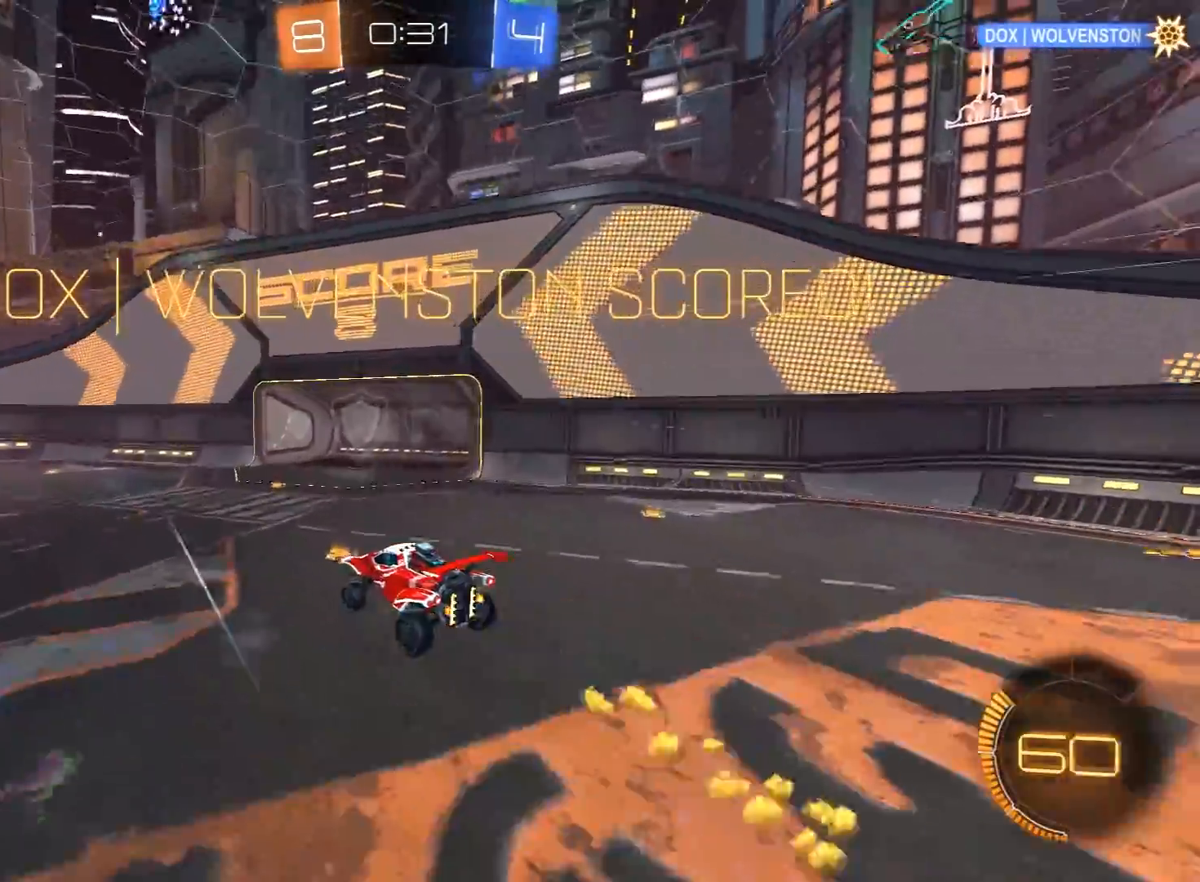
{"buttons": ["R1", "R2"], "left_stick": "center", "right_stick": "center", "events": [[17, "R1", "down"], [50, "A", "down"], [150, "A", "up"], [233, "A", "down"], [300, "A", "up"], [400, "A", "down"], [483, "A", "up"]]}